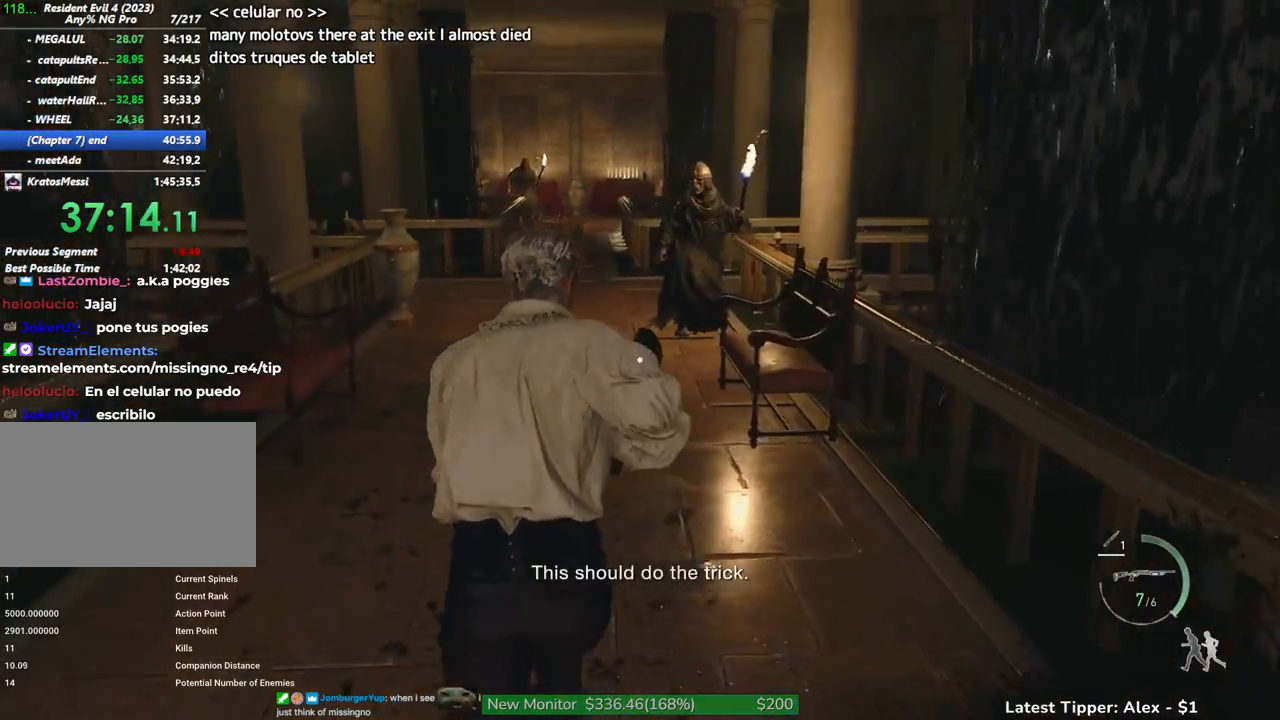
Gameplay with keyboard and mouse; each line is a JSON object with the keys and mouse buttons held at the frame after it. "events" lists presses ("down") and releases ("up") of "1", "2", "3", "4", "5", "a", "alt", "c", "caps_lock", "ctrl", "d", "e", "f", "g", "q", "r", "s", "shift", "space", "t", "tab", "v", "w", "x", "z" and "mouse_wheel" between this image and that frame as [ms after this image, input, new state], when the widget could be followed in between. "mouse_wheel" = the "wheel" button of the "mouse" list. No other keys are recorded. "wheel" means that the mouse wheel is clicked or scrolled. Not read: mouse_move.
{"keys": ["shift", "w"], "mouse": [], "events": []}
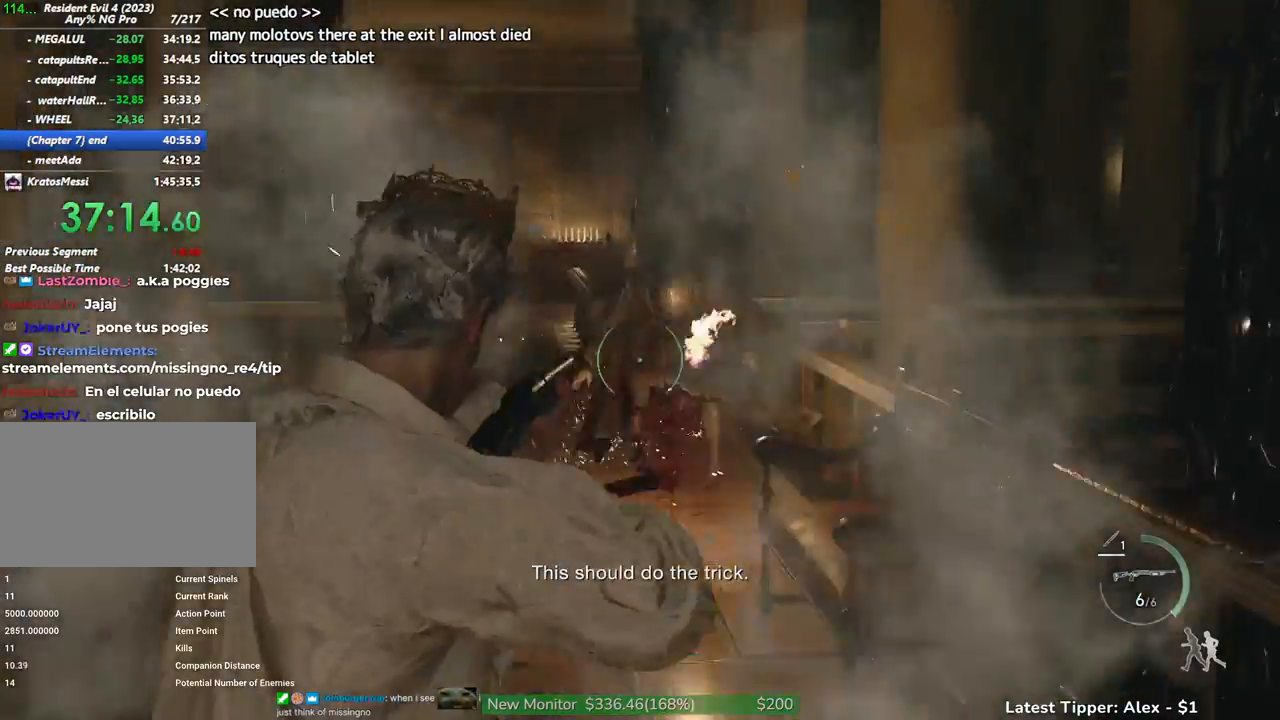
{"keys": ["shift", "w"], "mouse": [], "events": []}
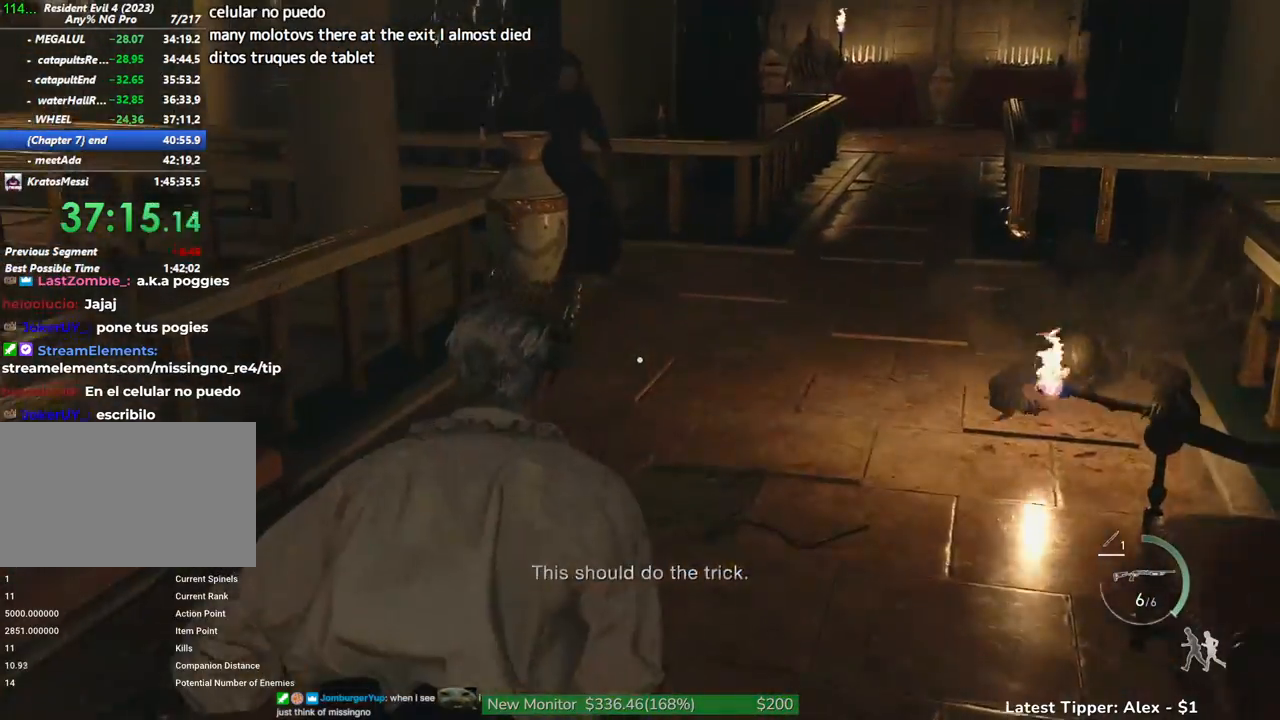
{"keys": ["shift", "w"], "mouse": [], "events": []}
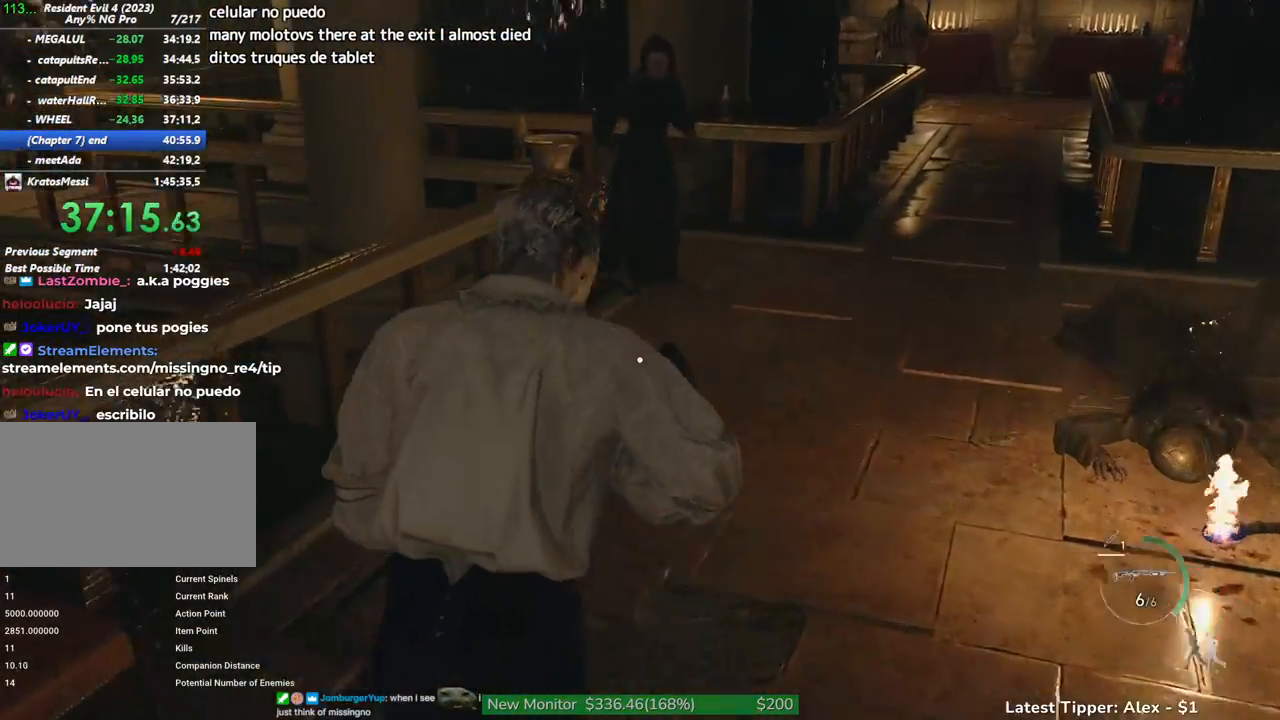
{"keys": ["shift", "w"], "mouse": [], "events": []}
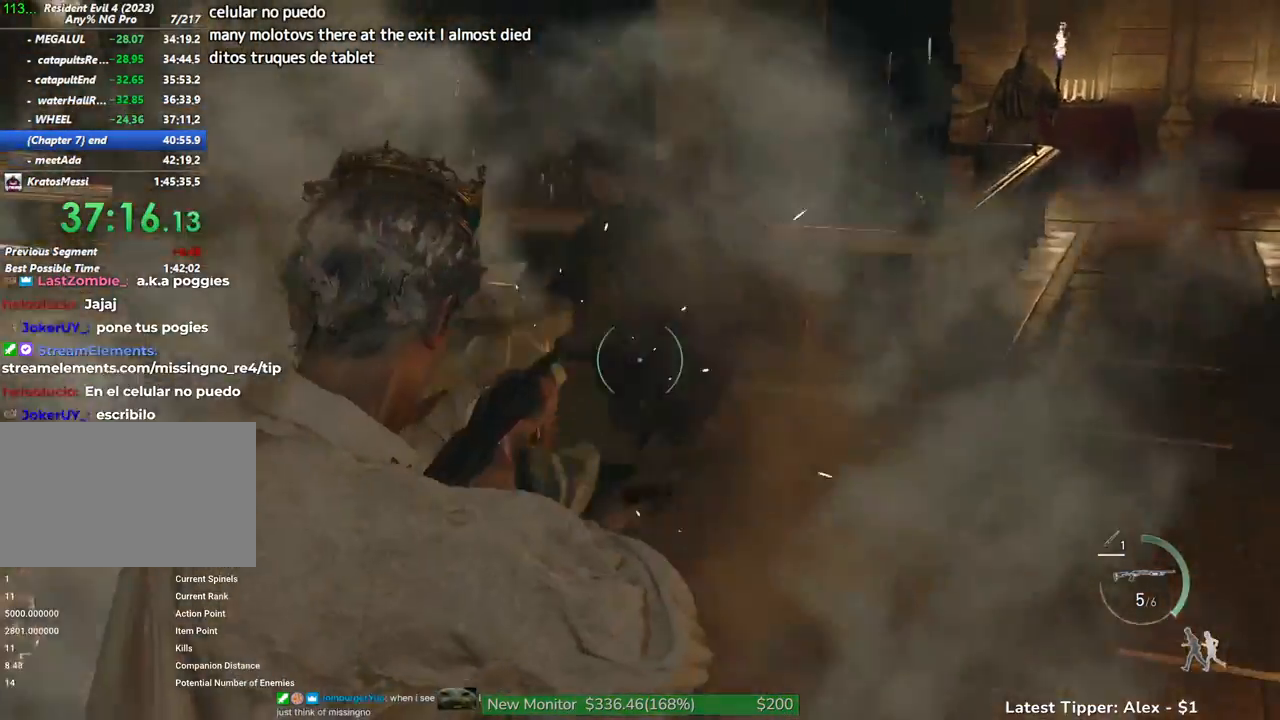
{"keys": ["g", "shift", "w"], "mouse": [], "events": [[250, "g", "down"]]}
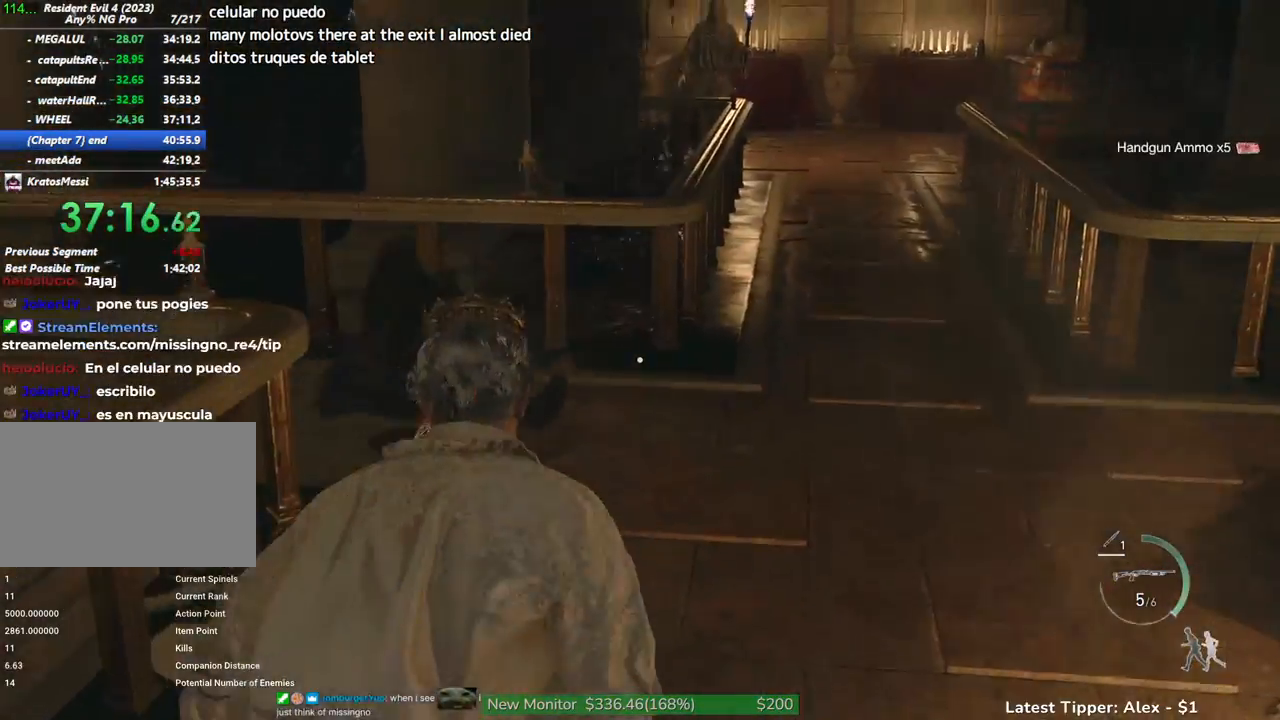
{"keys": ["shift", "w"], "mouse": [], "events": [[267, "g", "up"]]}
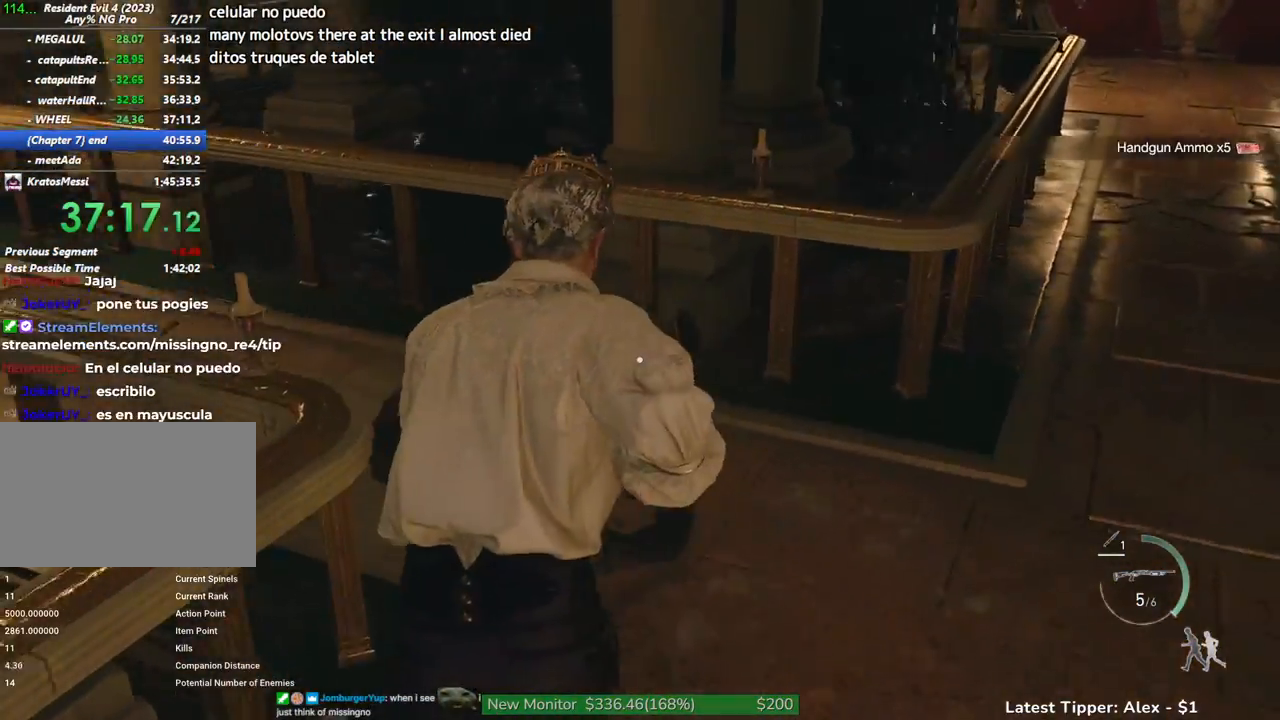
{"keys": ["d", "shift", "w"], "mouse": [], "events": [[100, "a", "down"], [383, "a", "up"], [383, "d", "down"]]}
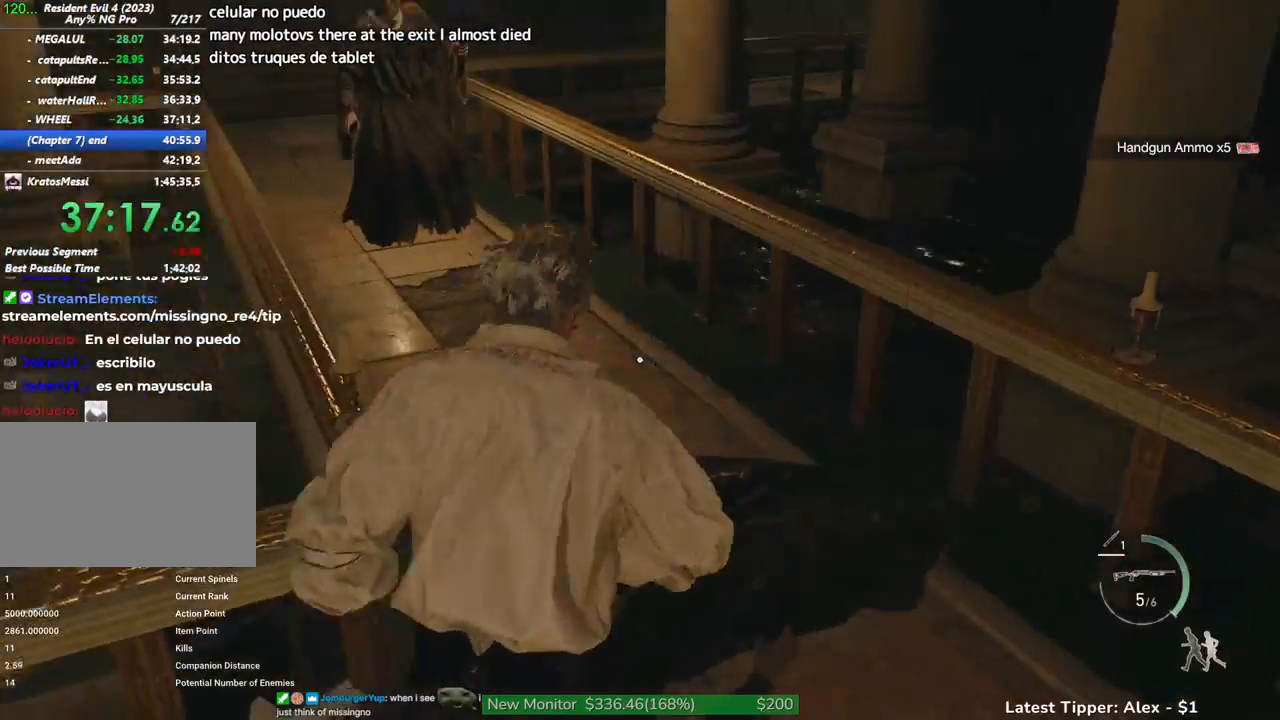
{"keys": ["shift", "w"], "mouse": [], "events": [[250, "d", "up"]]}
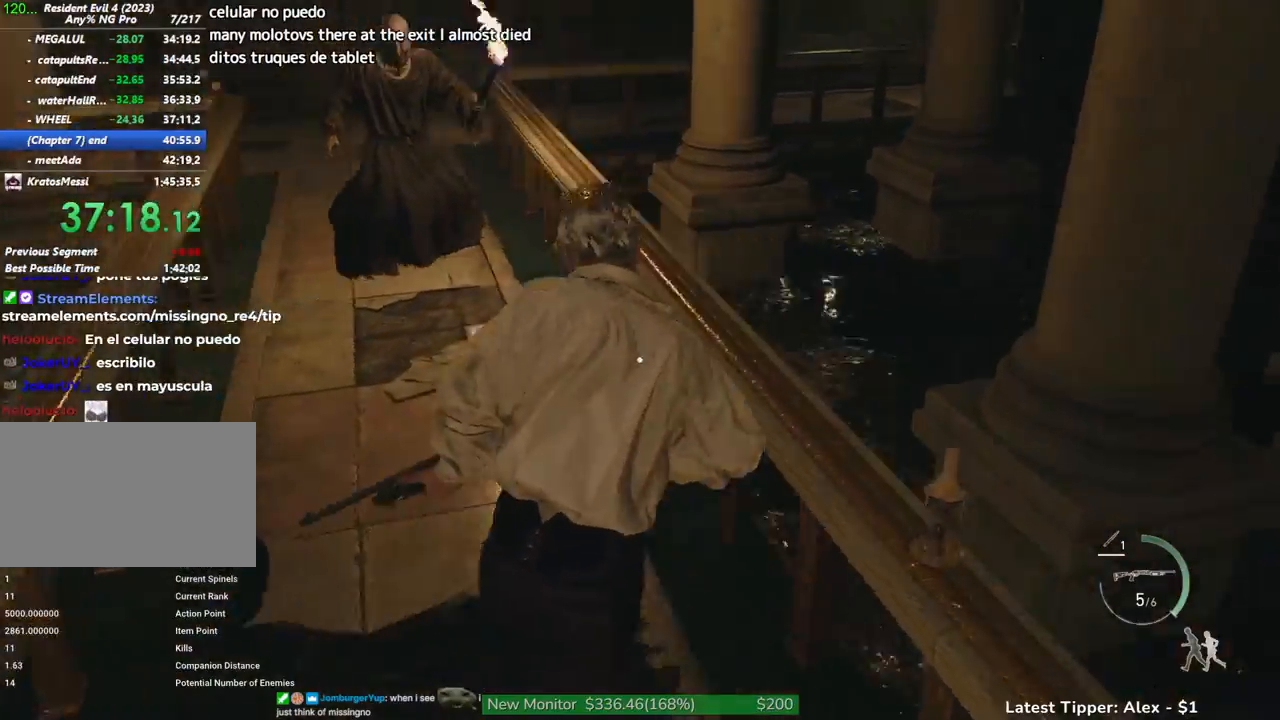
{"keys": ["a", "shift", "w"], "mouse": [], "events": [[183, "a", "down"]]}
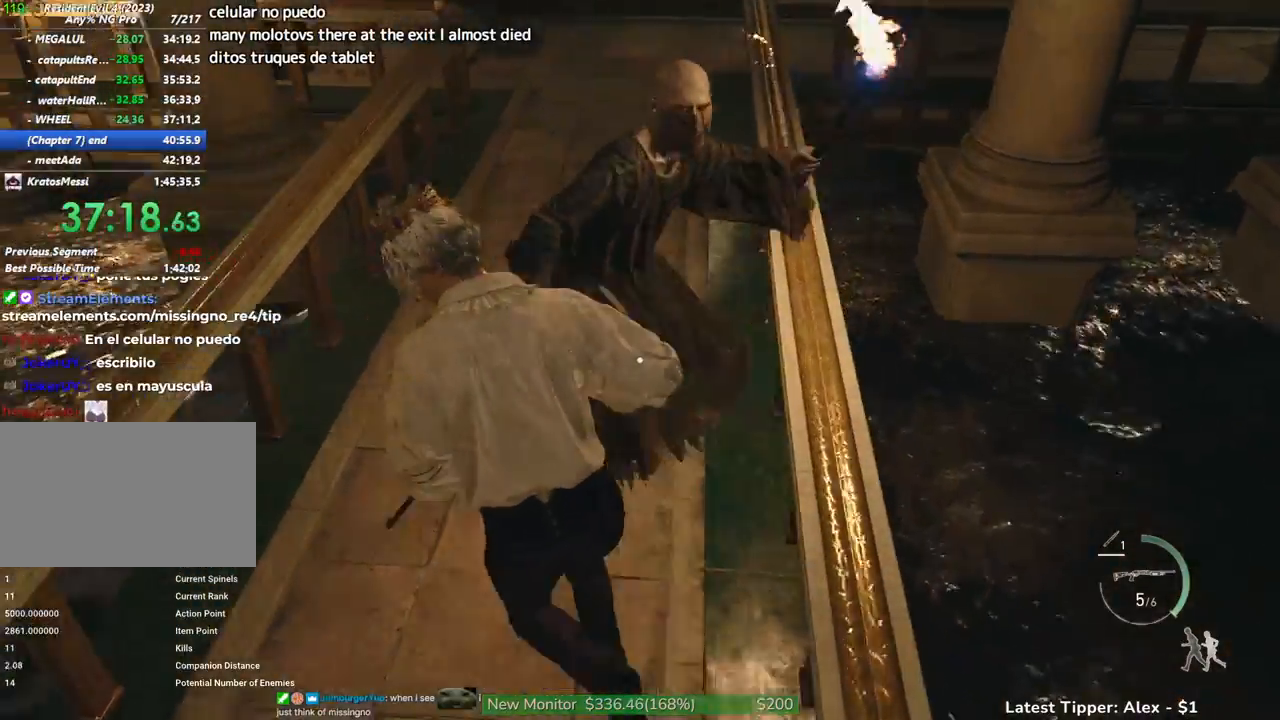
{"keys": ["d", "shift", "w"], "mouse": [], "events": [[150, "a", "up"], [283, "d", "down"]]}
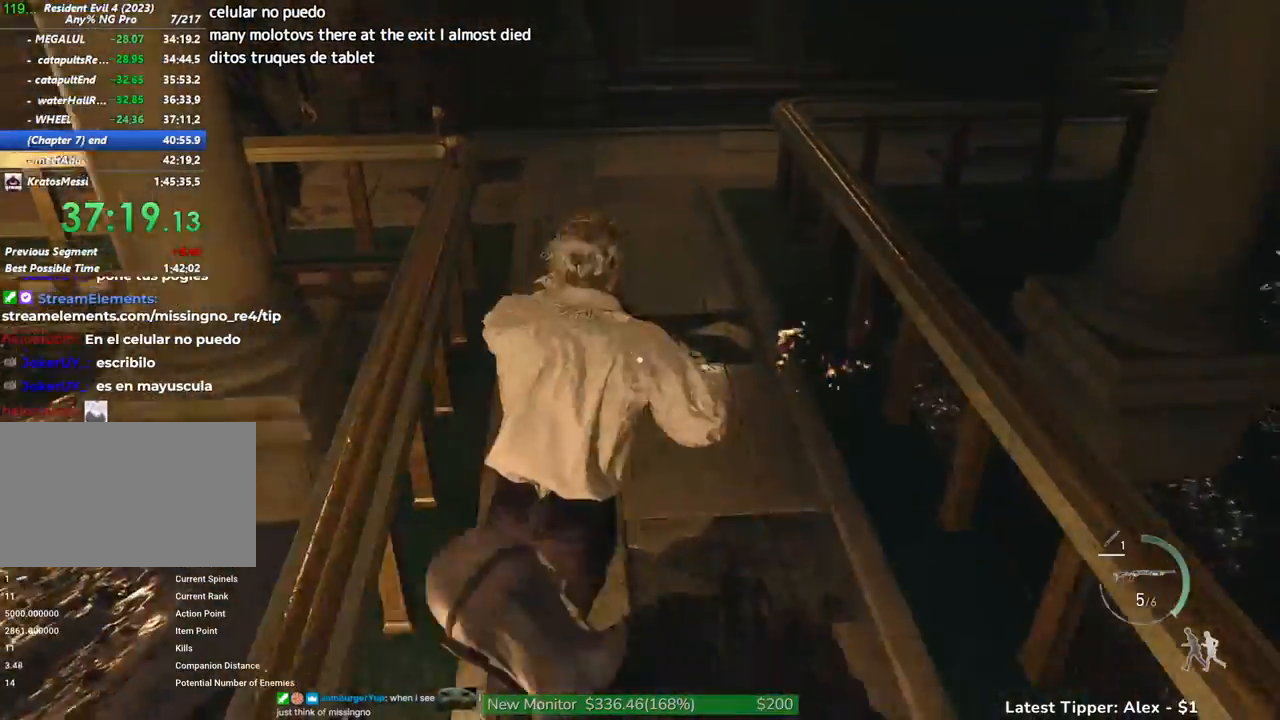
{"keys": ["d", "shift", "w"], "mouse": [], "events": [[67, "d", "up"], [450, "d", "down"]]}
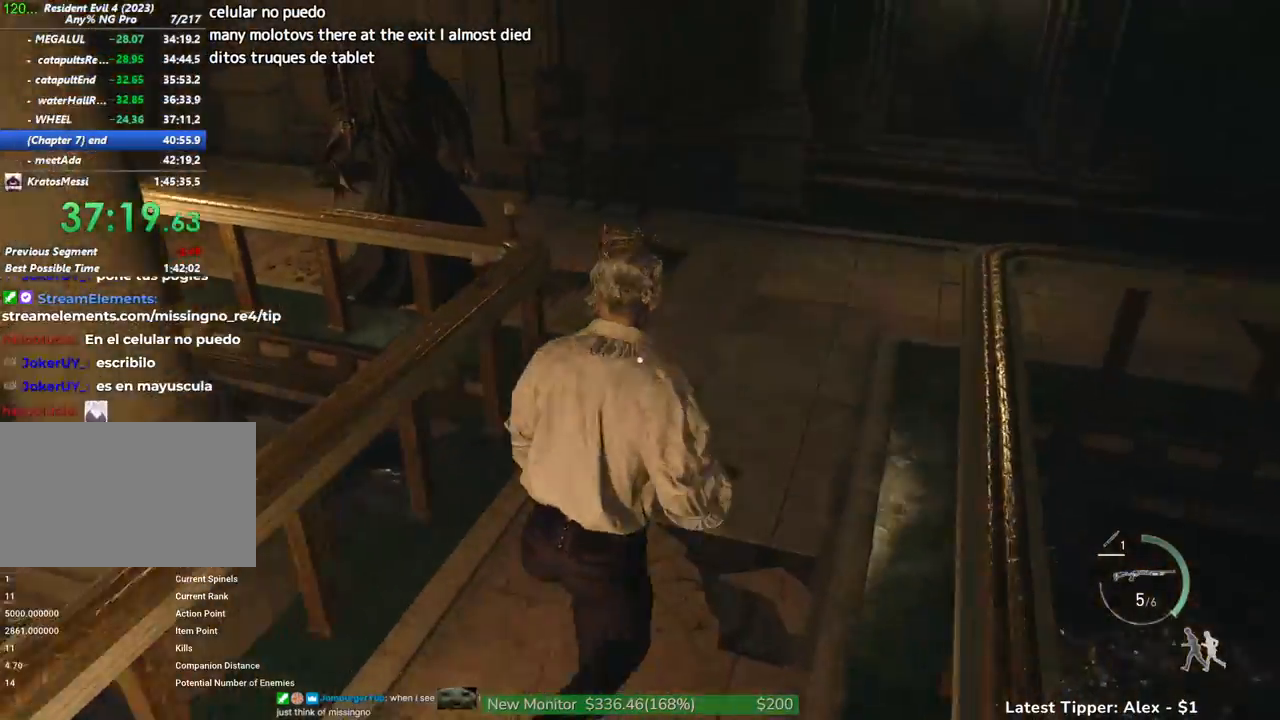
{"keys": ["d", "shift", "w"], "mouse": [], "events": [[183, "d", "up"], [267, "d", "down"]]}
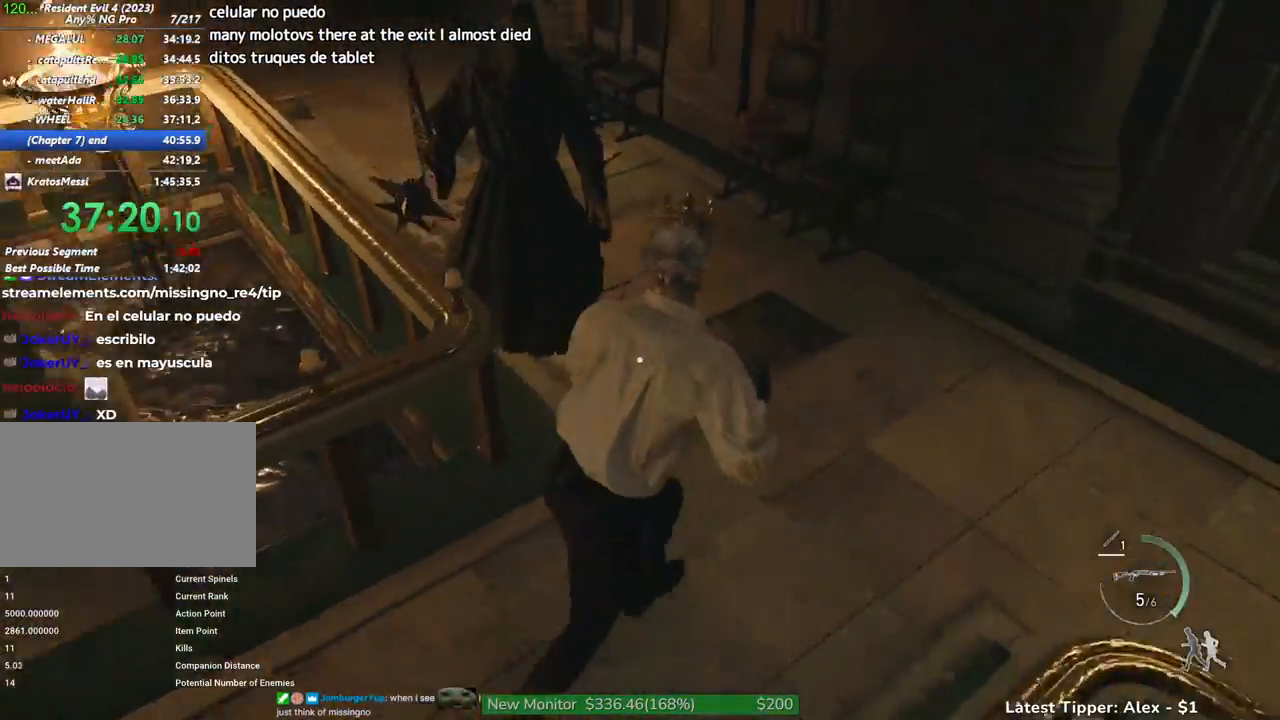
{"keys": ["d", "shift", "w"], "mouse": [], "events": [[183, "d", "up"], [283, "d", "down"]]}
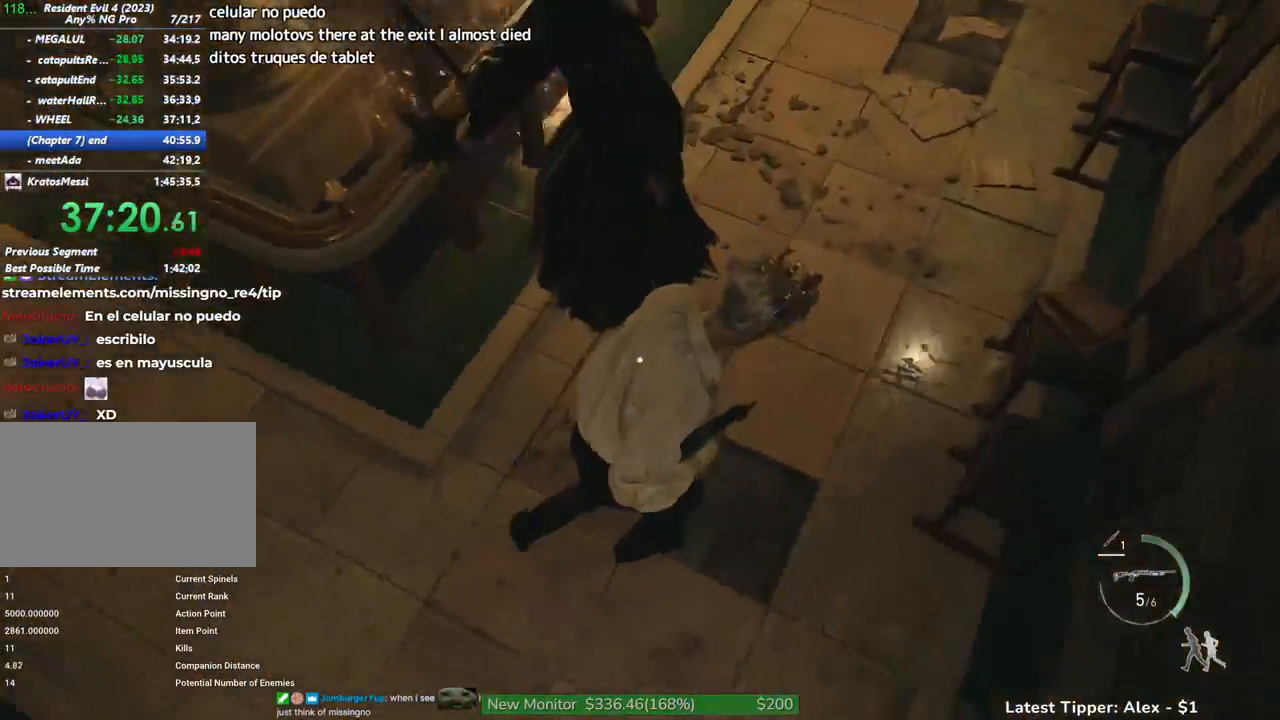
{"keys": ["d", "shift"], "mouse": [], "events": [[117, "w", "up"]]}
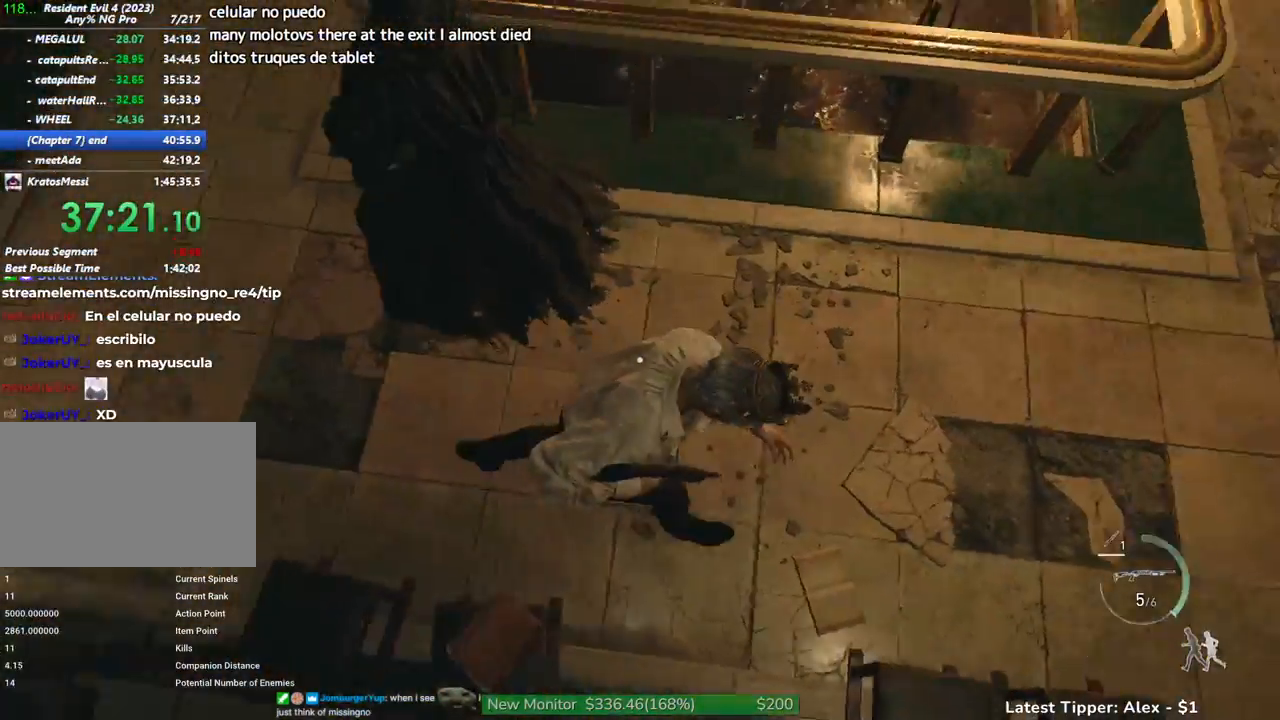
{"keys": ["shift", "w"], "mouse": [], "events": [[117, "s", "down"], [317, "s", "up"], [417, "w", "down"], [500, "d", "up"]]}
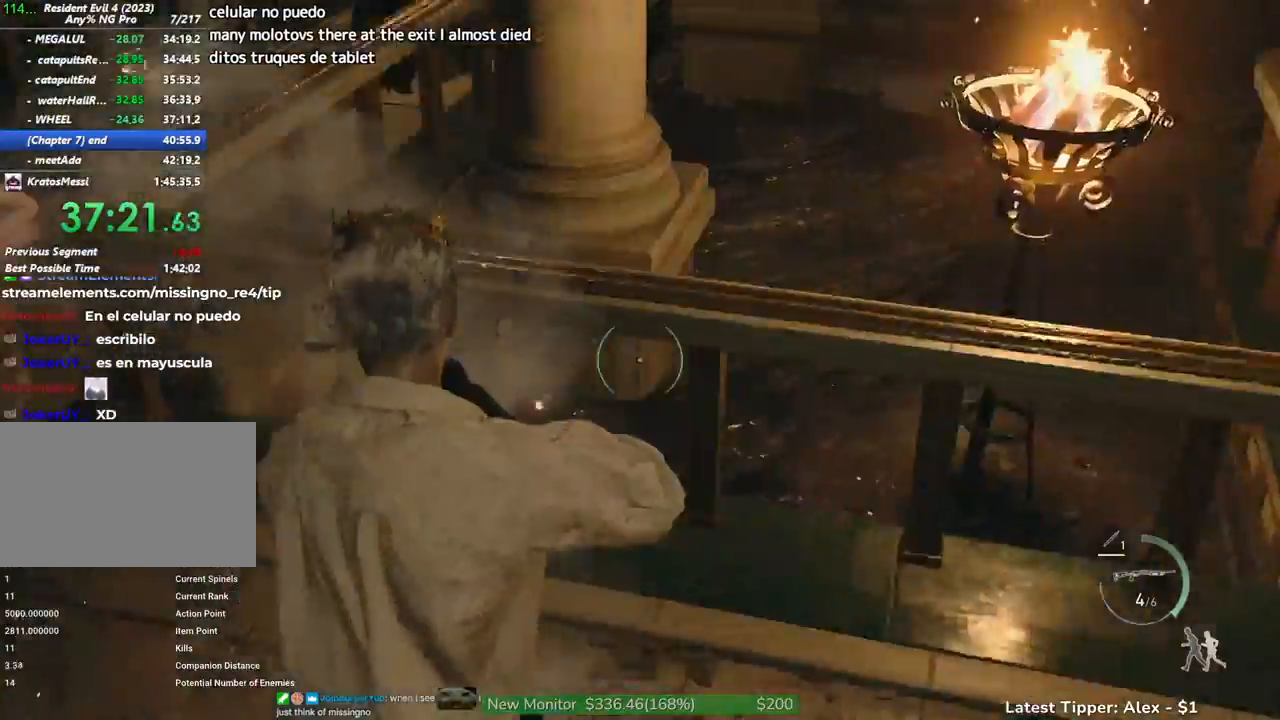
{"keys": ["shift", "w"], "mouse": [], "events": [[133, "r", "down"], [233, "r", "up"], [333, "r", "down"], [433, "r", "up"]]}
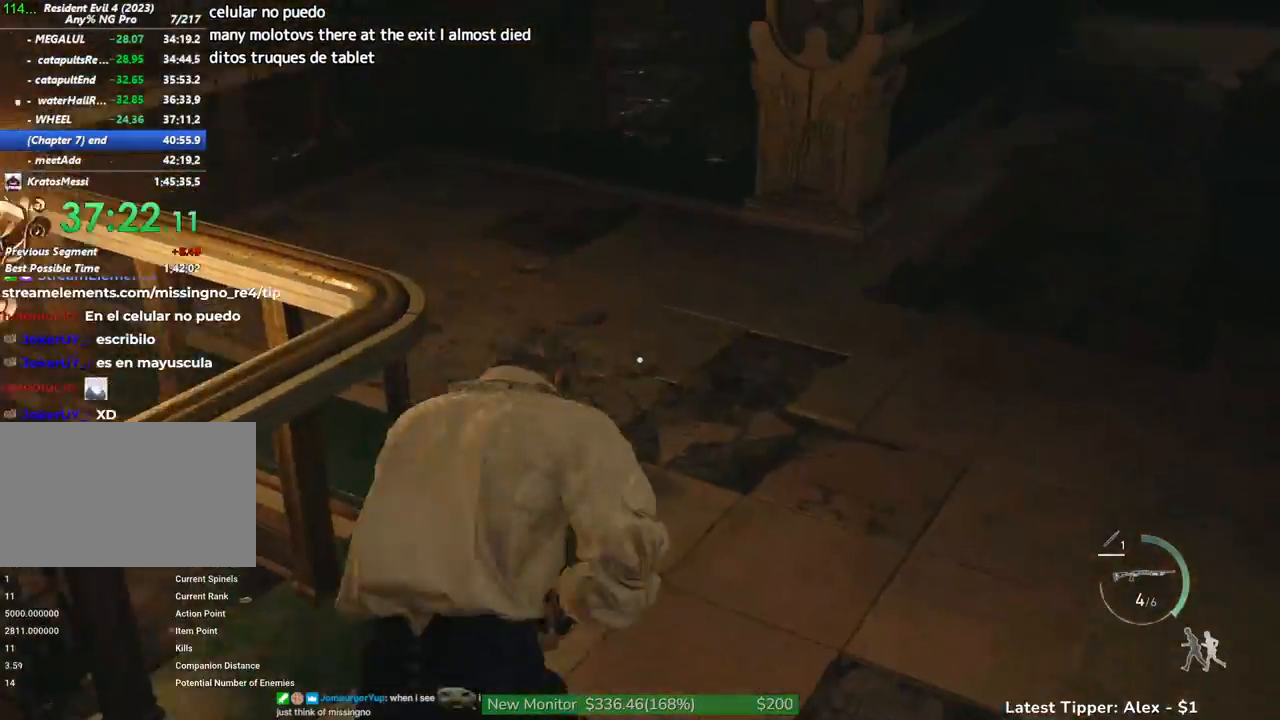
{"keys": ["g", "w"], "mouse": [], "events": [[267, "g", "down"], [383, "shift", "up"]]}
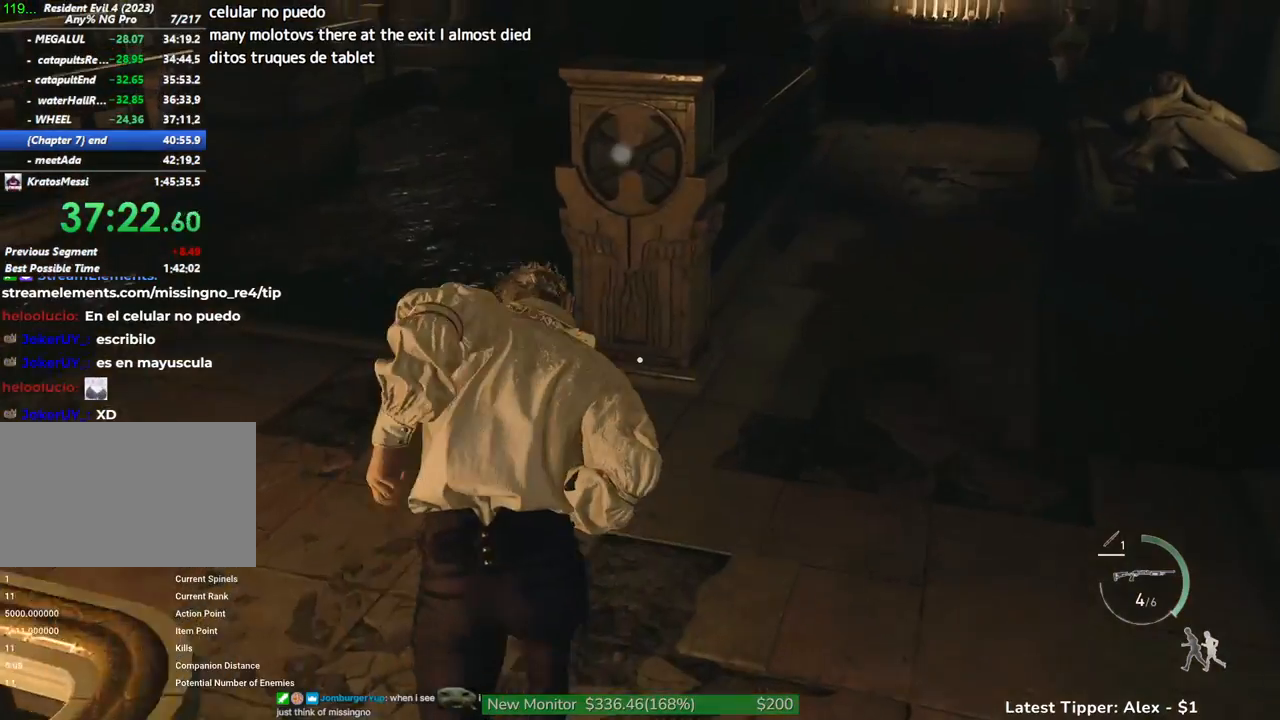
{"keys": ["g", "w"], "mouse": [], "events": []}
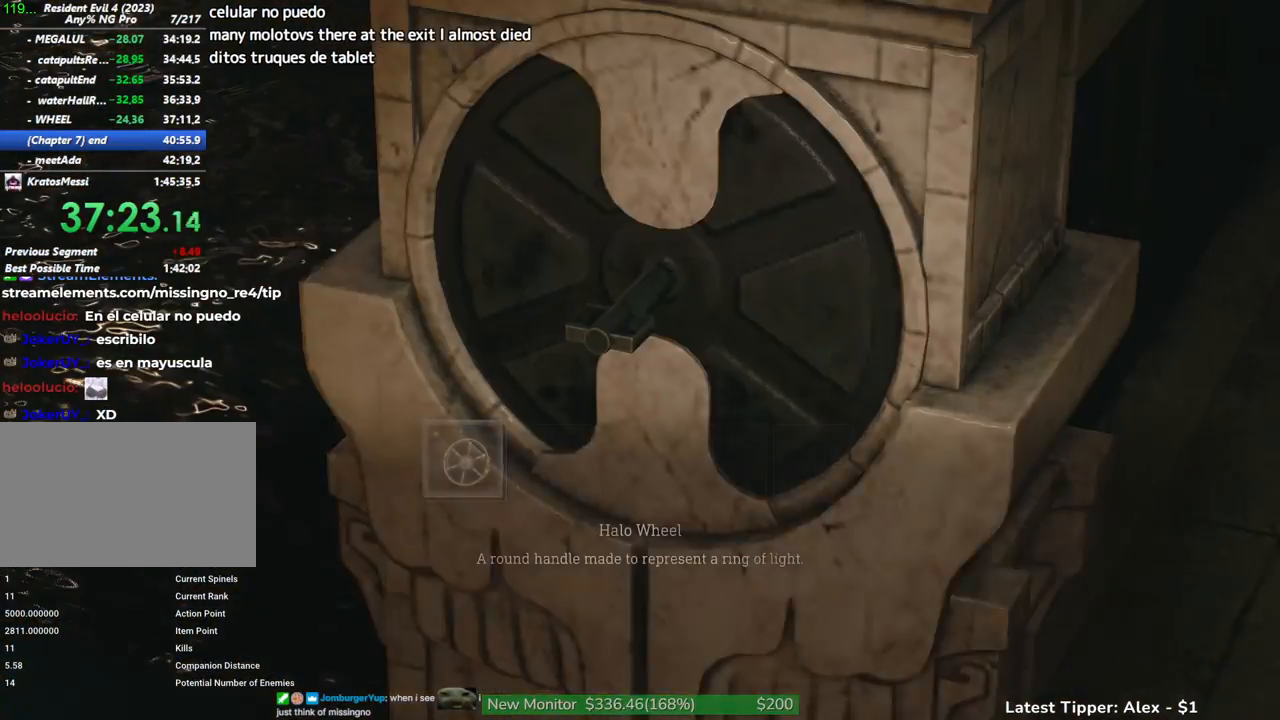
{"keys": ["g"], "mouse": [], "events": [[50, "w", "up"]]}
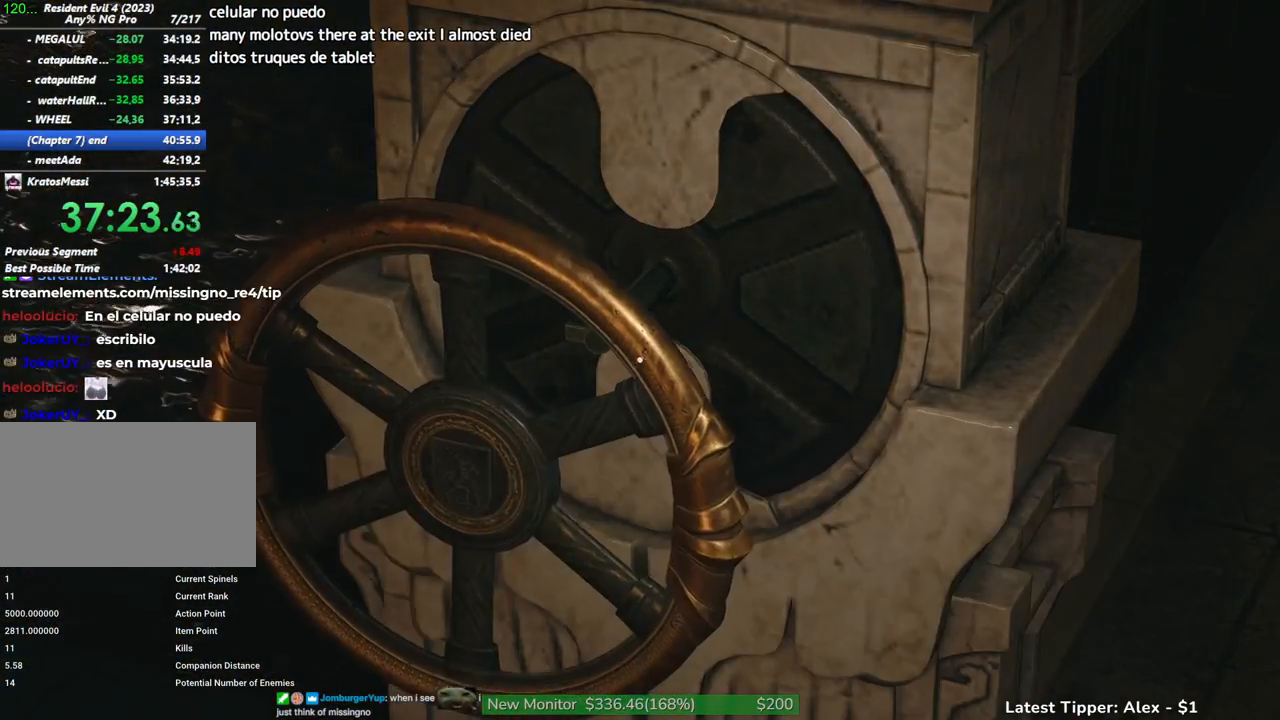
{"keys": ["g"], "mouse": [], "events": []}
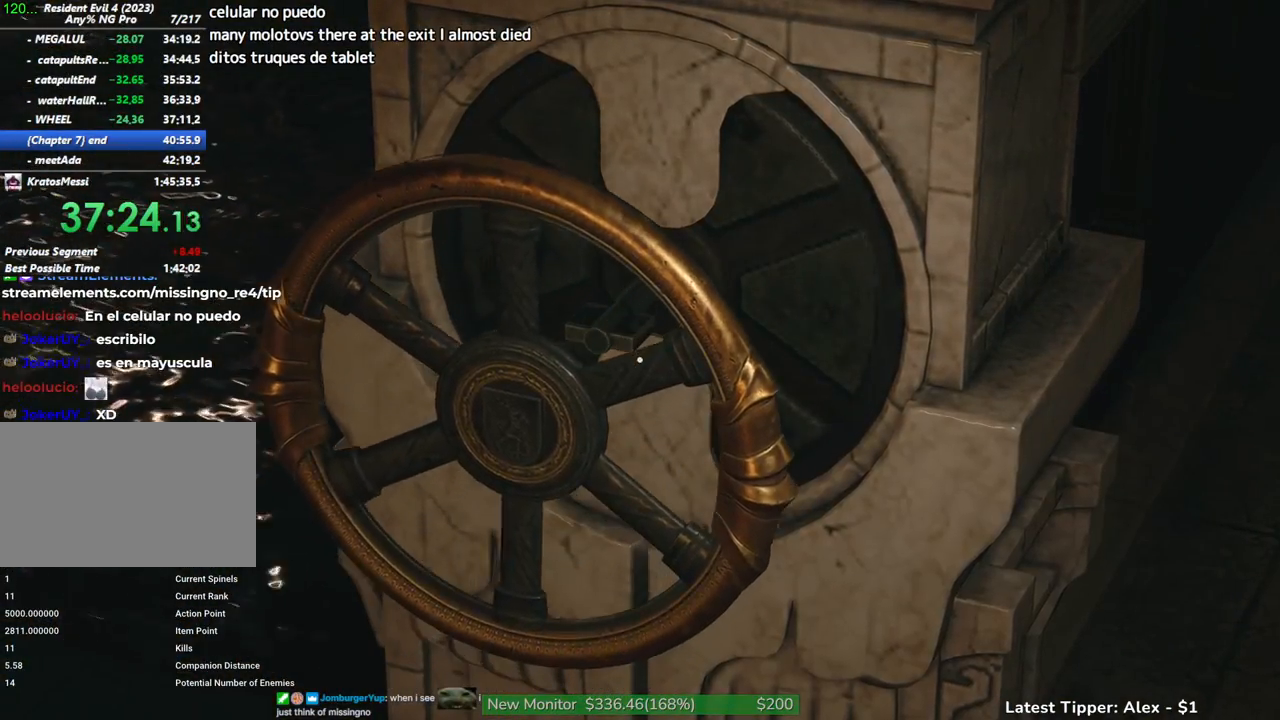
{"keys": ["g"], "mouse": [], "events": []}
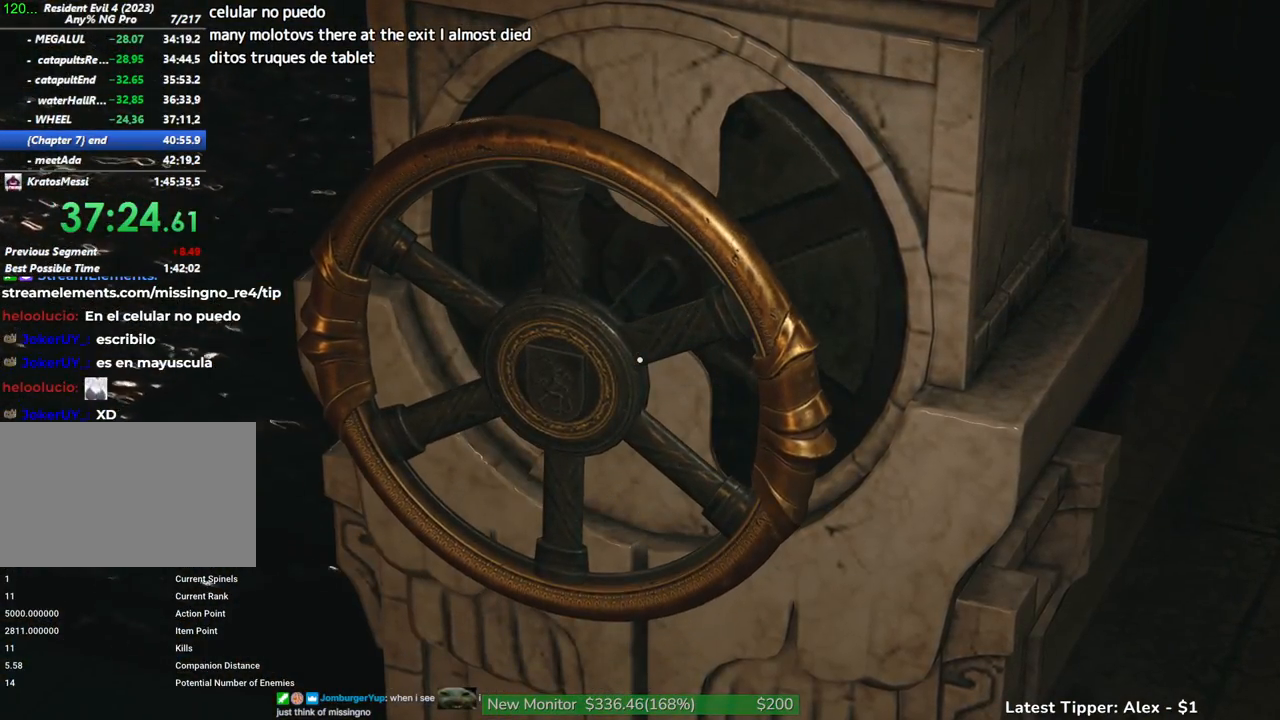
{"keys": ["g"], "mouse": [], "events": []}
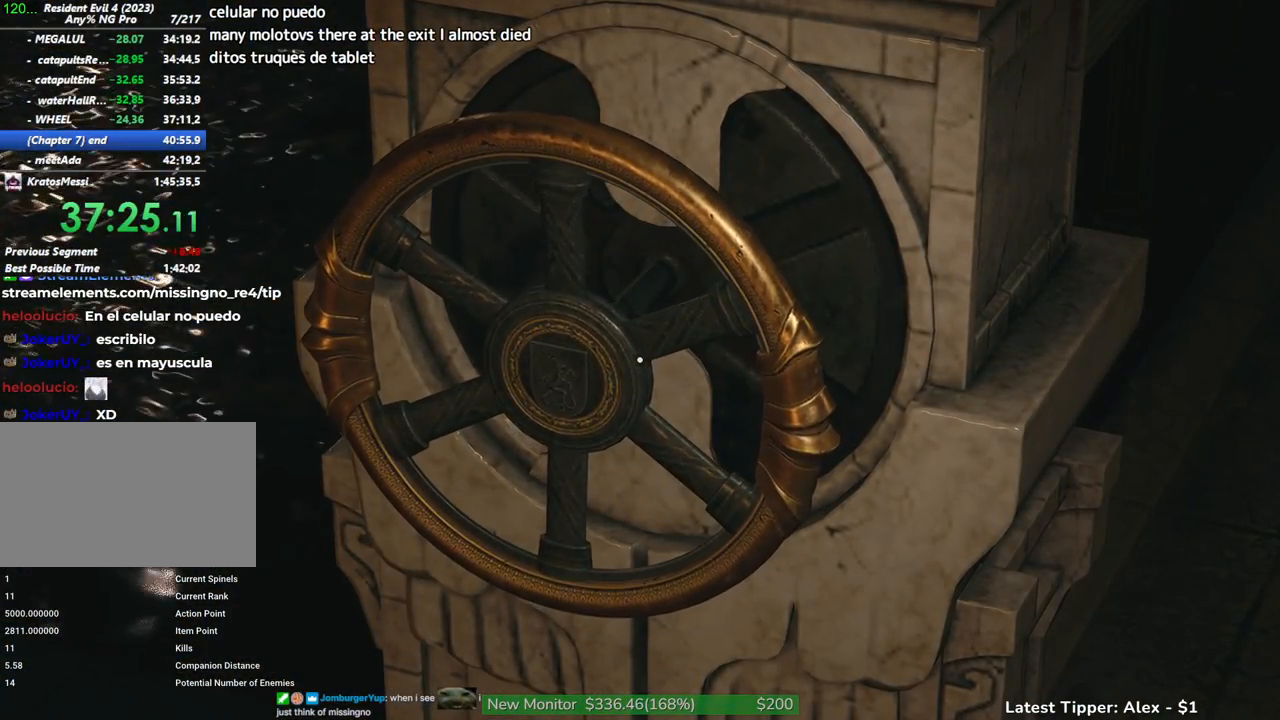
{"keys": ["g"], "mouse": [], "events": []}
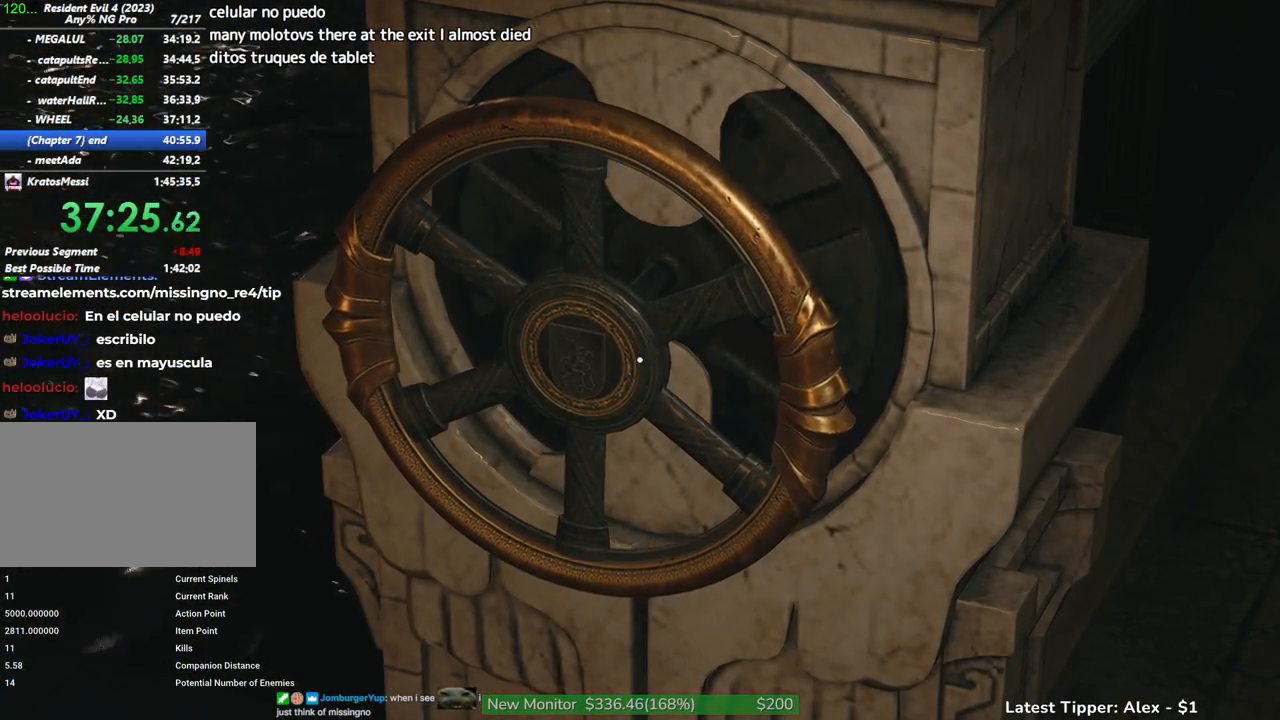
{"keys": ["g"], "mouse": [], "events": []}
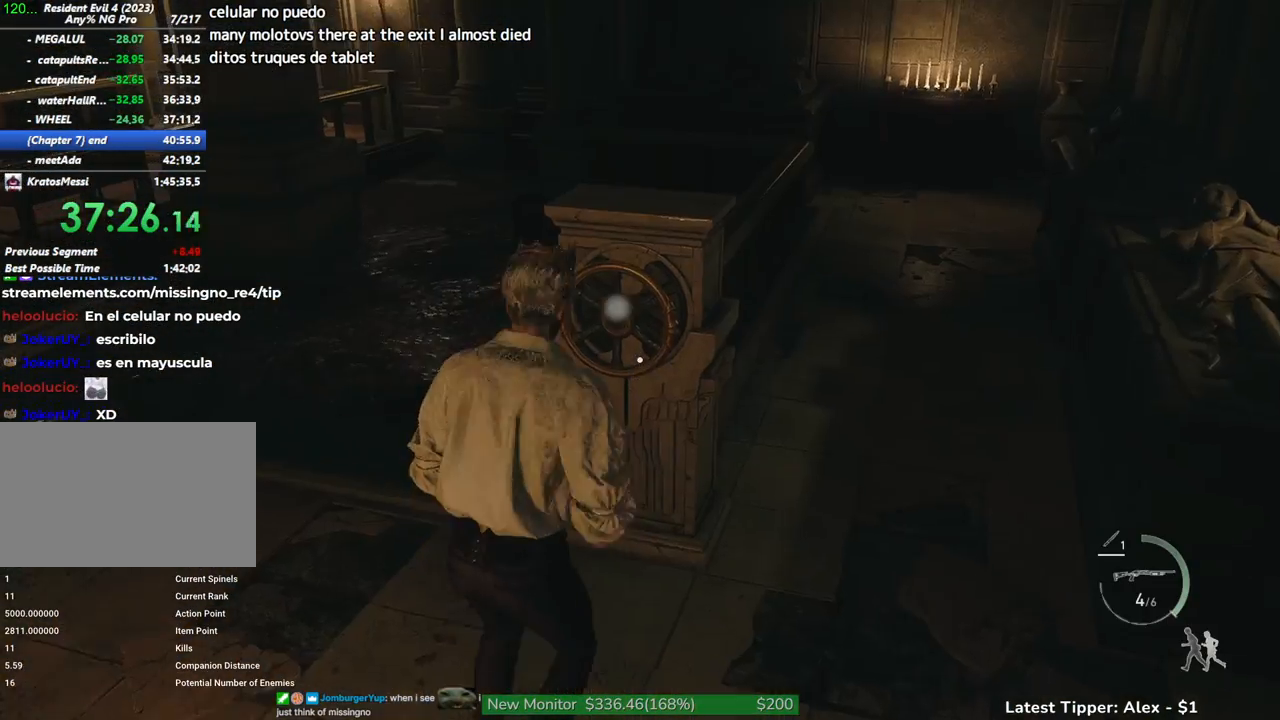
{"keys": ["g"], "mouse": [], "events": []}
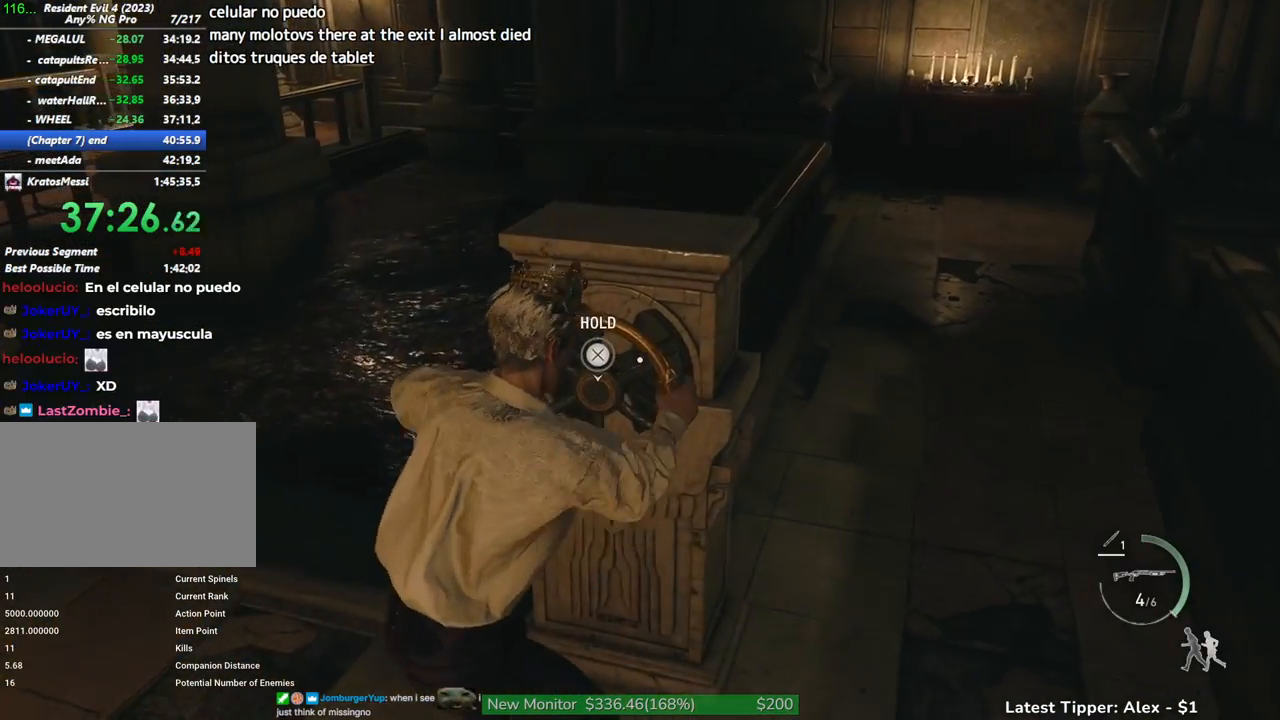
{"keys": ["g"], "mouse": [], "events": []}